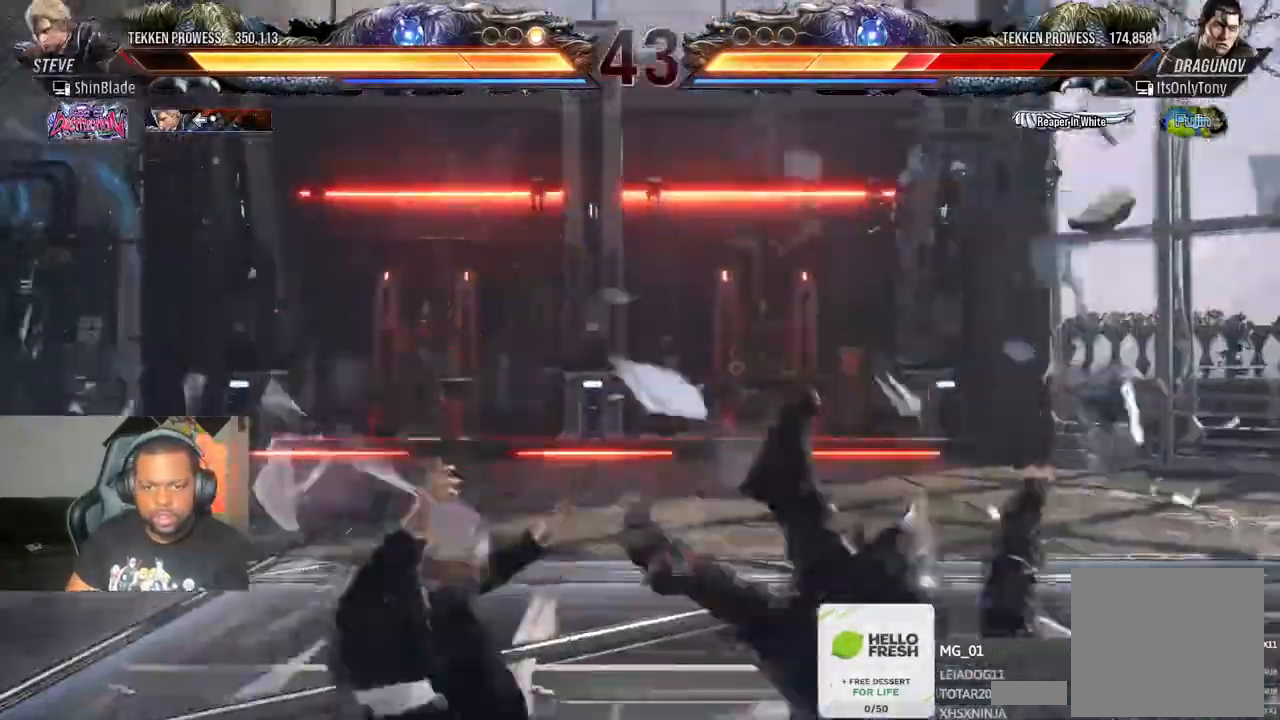
Gameplay with a controller (PlayStation layout); each line is a JSON object with the inputs held at the frame after it (dt_ms = milliseconds from this image to that frame). "events" lists button and stick changes between this image and that frame as [ms after this image, input, new state], when the widget could be followed in between. Not read: DPAD_LEFT.
{"dt_ms": 1000, "buttons": [], "left_stick": "center", "right_stick": "center"}
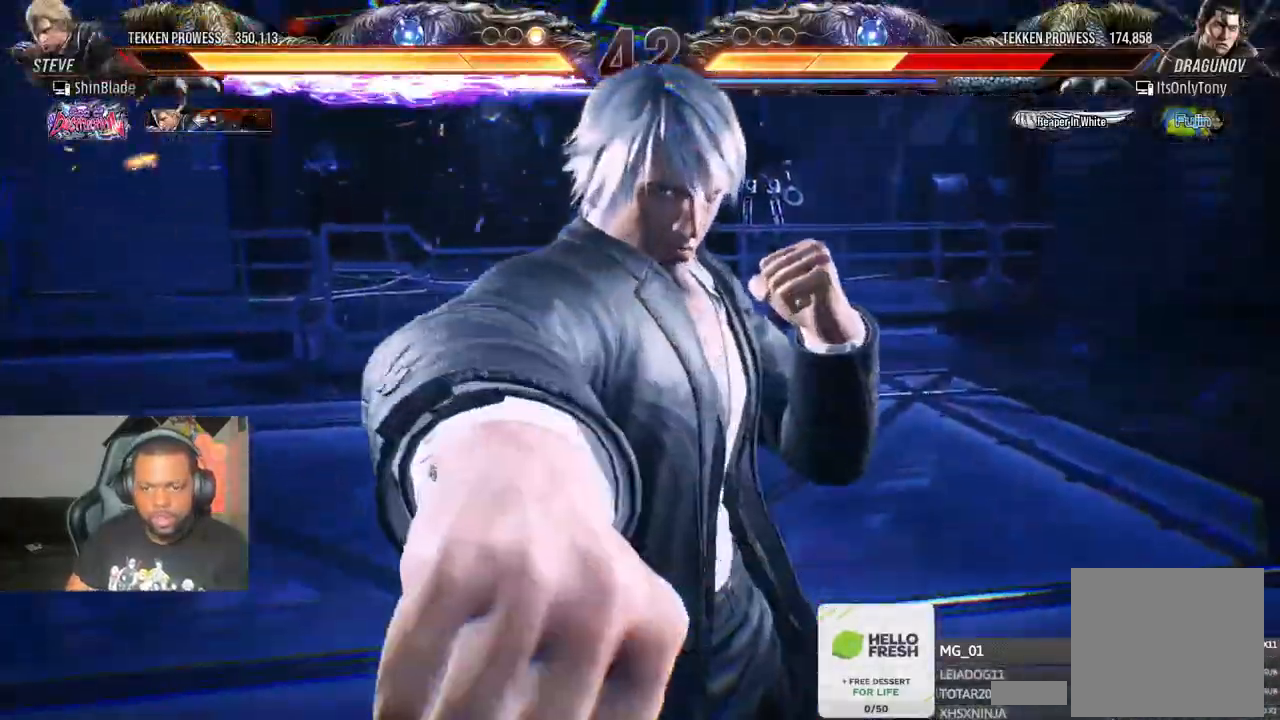
{"dt_ms": 500, "buttons": ["DPAD_RIGHT"], "left_stick": "center", "right_stick": "center", "events": [[67, "DPAD_RIGHT", "down"]]}
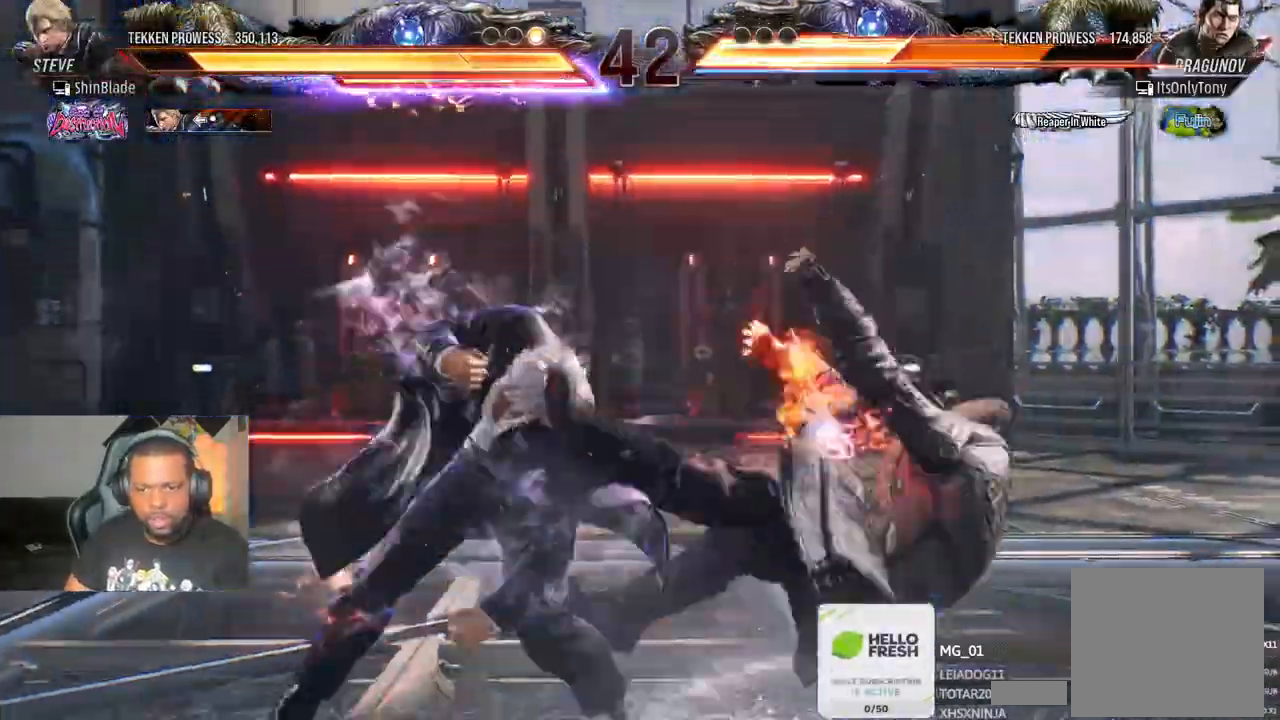
{"dt_ms": 500, "buttons": [], "left_stick": "up-right", "right_stick": "center"}
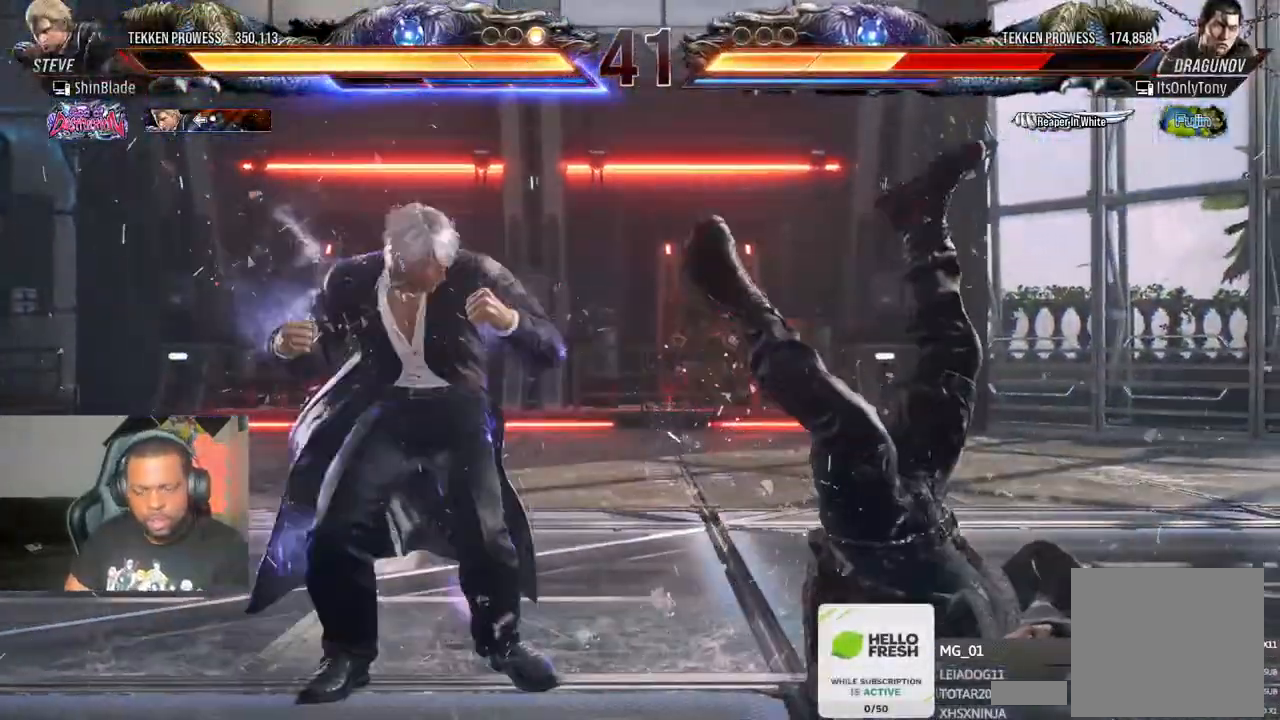
{"dt_ms": 500, "buttons": ["TRIANGLE"], "left_stick": "center", "right_stick": "center", "events": [[50, "TRIANGLE", "down"], [117, "TRIANGLE", "up"], [117, "left_stick", "center"], [200, "TRIANGLE", "down"], [267, "TRIANGLE", "up"], [350, "TRIANGLE", "down"], [417, "TRIANGLE", "up"], [500, "TRIANGLE", "down"]]}
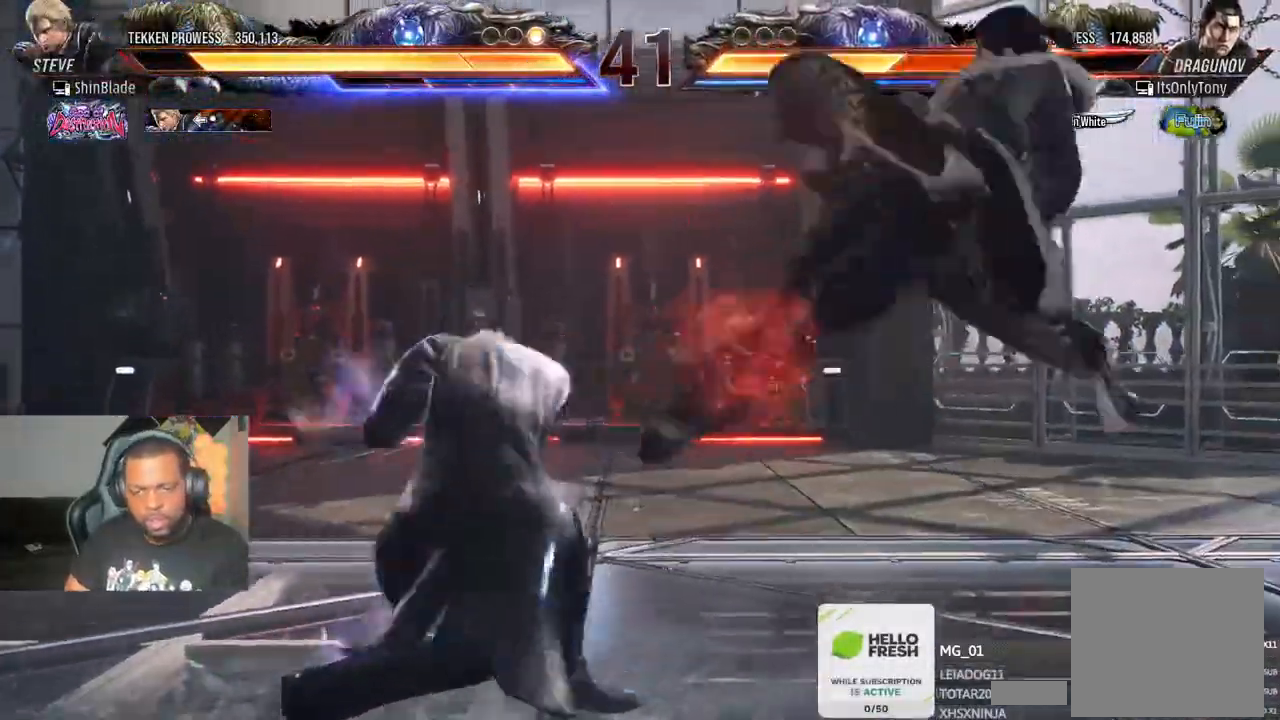
{"dt_ms": 500, "buttons": ["SQUARE", "TRIANGLE"], "left_stick": "center", "right_stick": "center", "events": [[67, "TRIANGLE", "up"], [133, "TRIANGLE", "down"], [167, "left_stick", "up"], [200, "TRIANGLE", "up"], [267, "TRIANGLE", "down"], [350, "left_stick", "center"], [367, "L1", "down"], [433, "L1", "up"], [433, "SQUARE", "down"]]}
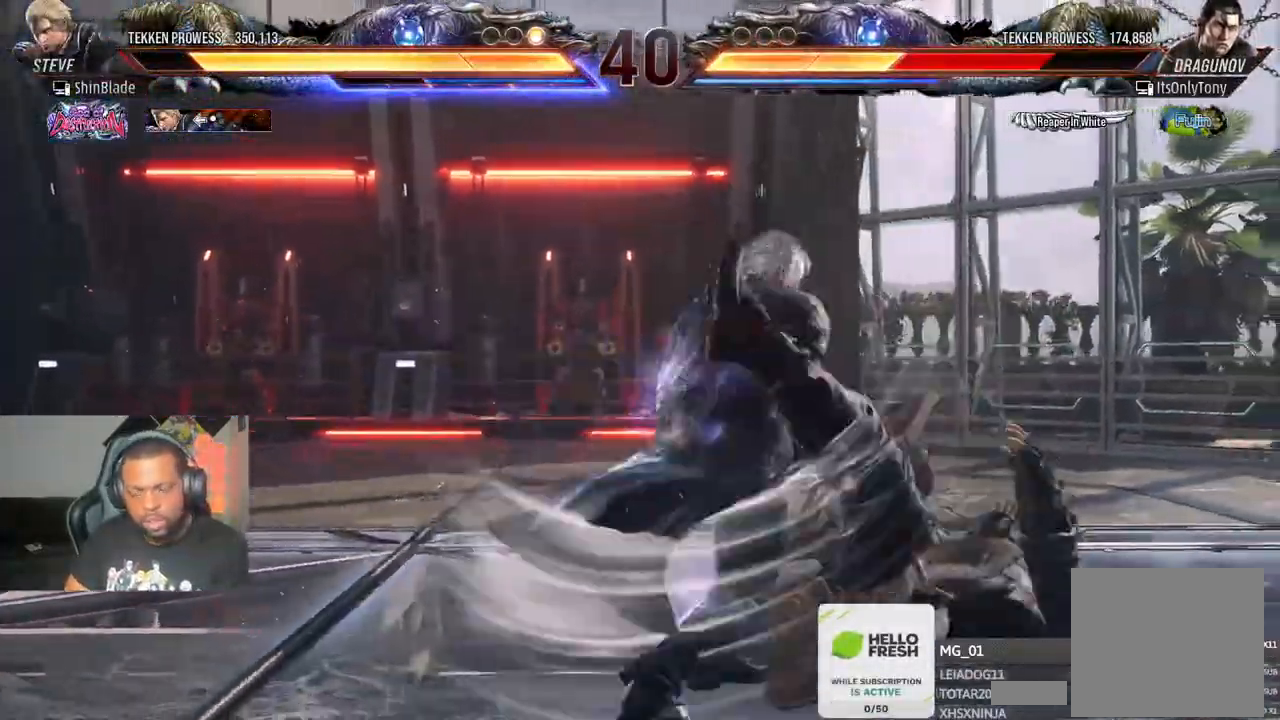
{"dt_ms": 1000, "buttons": ["TRIANGLE"], "left_stick": "center", "right_stick": "center"}
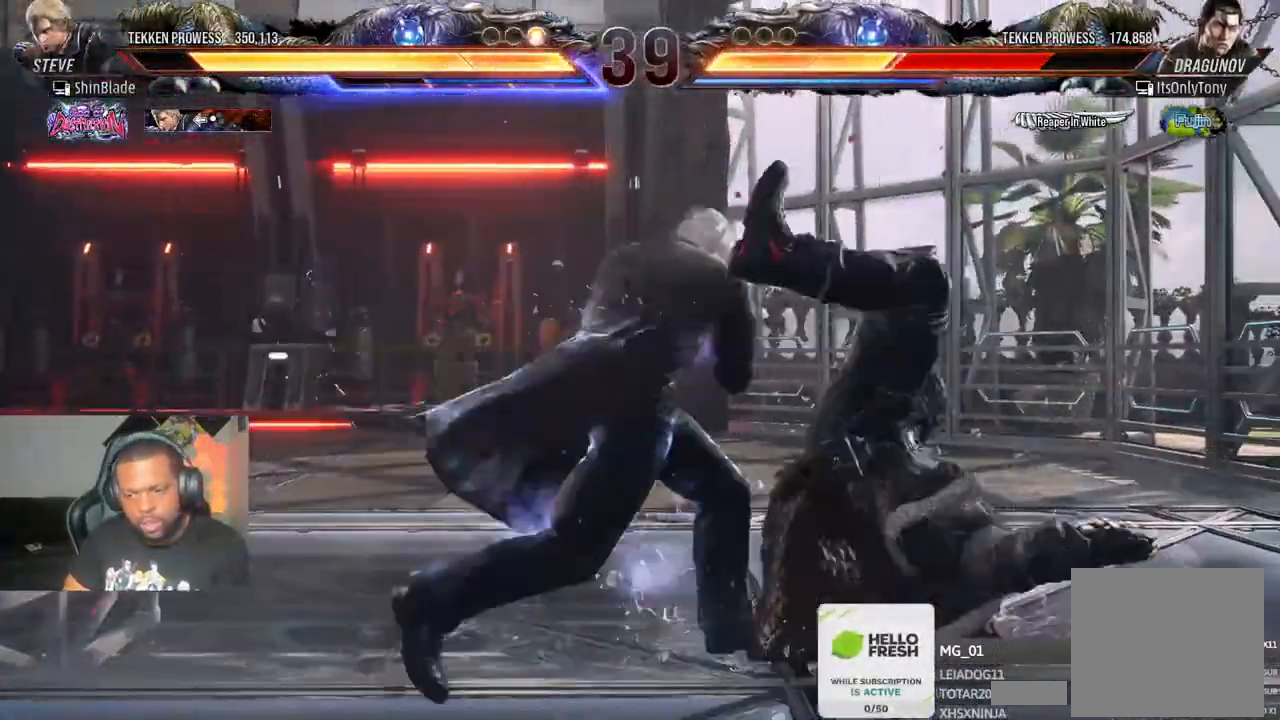
{"dt_ms": 500, "buttons": ["CROSS", "DPAD_RIGHT"], "left_stick": "center", "right_stick": "center", "events": [[33, "DPAD_RIGHT", "down"], [33, "TRIANGLE", "up"], [100, "CROSS", "down"], [200, "CROSS", "up"], [250, "CROSS", "down"], [333, "CROSS", "up"], [383, "CROSS", "down"]]}
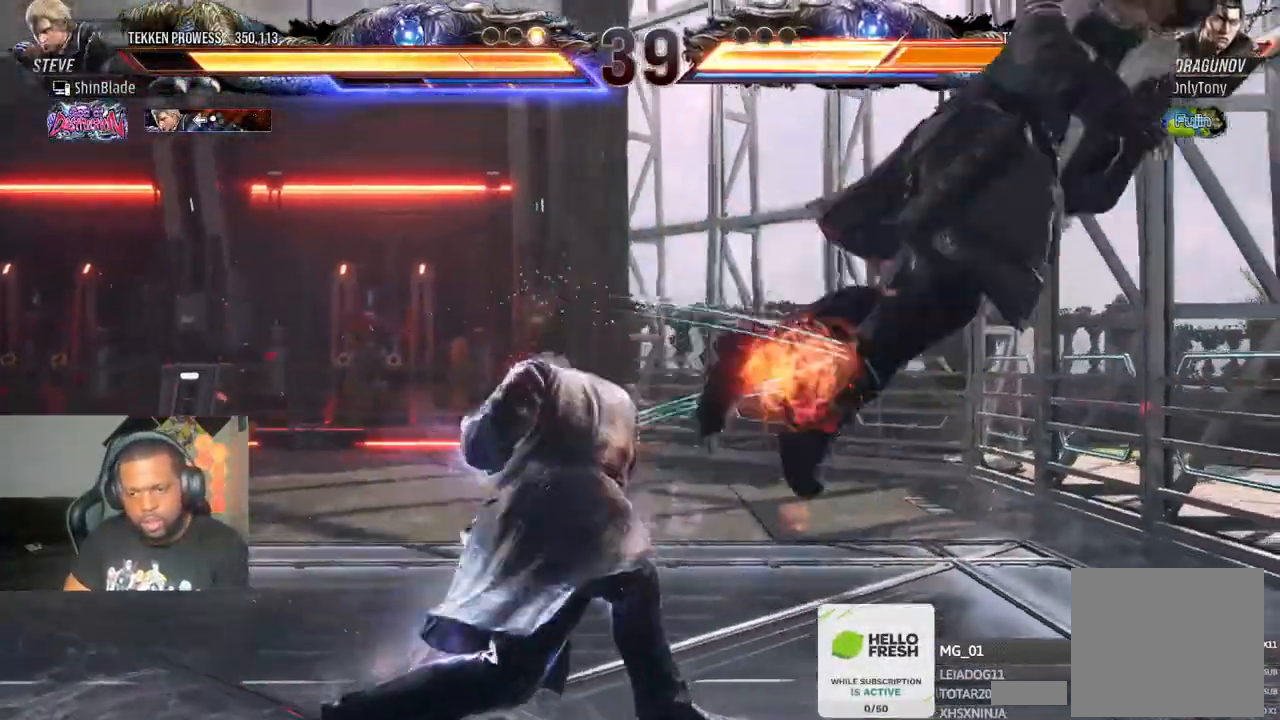
{"dt_ms": 1000, "buttons": [], "left_stick": "center", "right_stick": "center"}